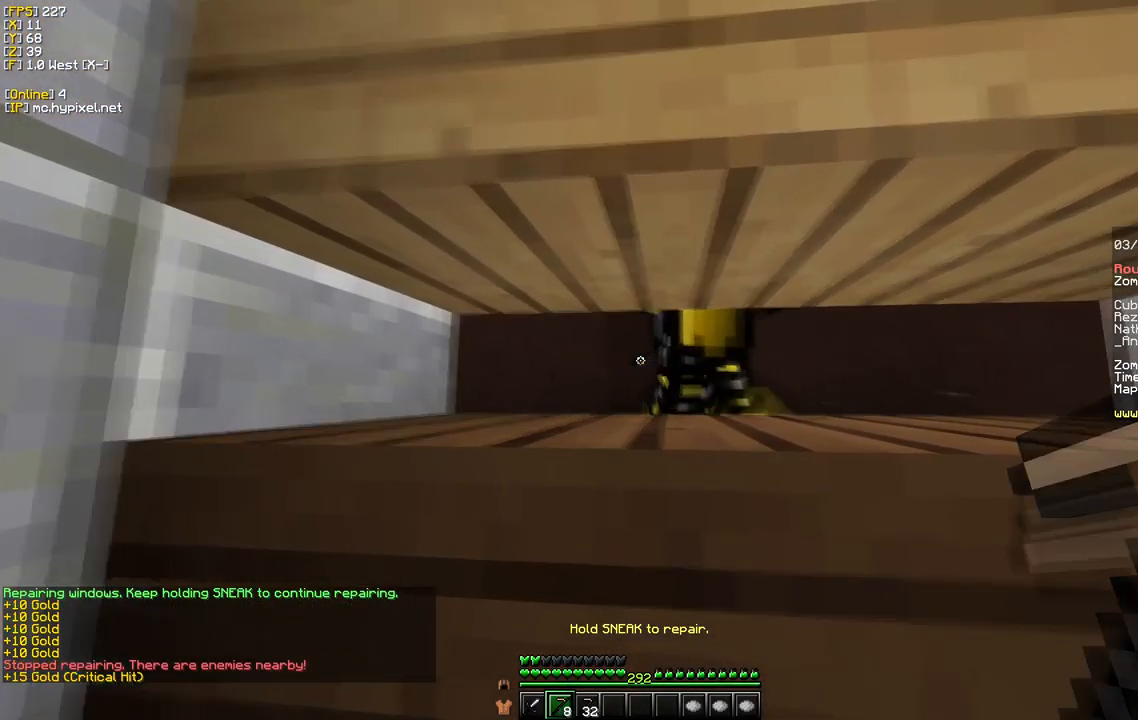
Gameplay with keyboard and mouse; each line is a JSON object with the keys and mouse buttons held at the frame after it. "events" lists presses ("down") and releases ("up") of "a", "d", "s", "w", "mouse_left" and "mouse_right" between this image and that frame as [ms after this image, input, new state], when the widget could be followed in between. "mouse_left", "mouse_right" = the "left", "right" buttons of the "mouse" list. No other keys are recorded. Fast repeated clicks can show as one long hold. Mouse movement is not recorded.
{"keys": [], "mouse": [], "events": [[334, "mouse_right", "up"]]}
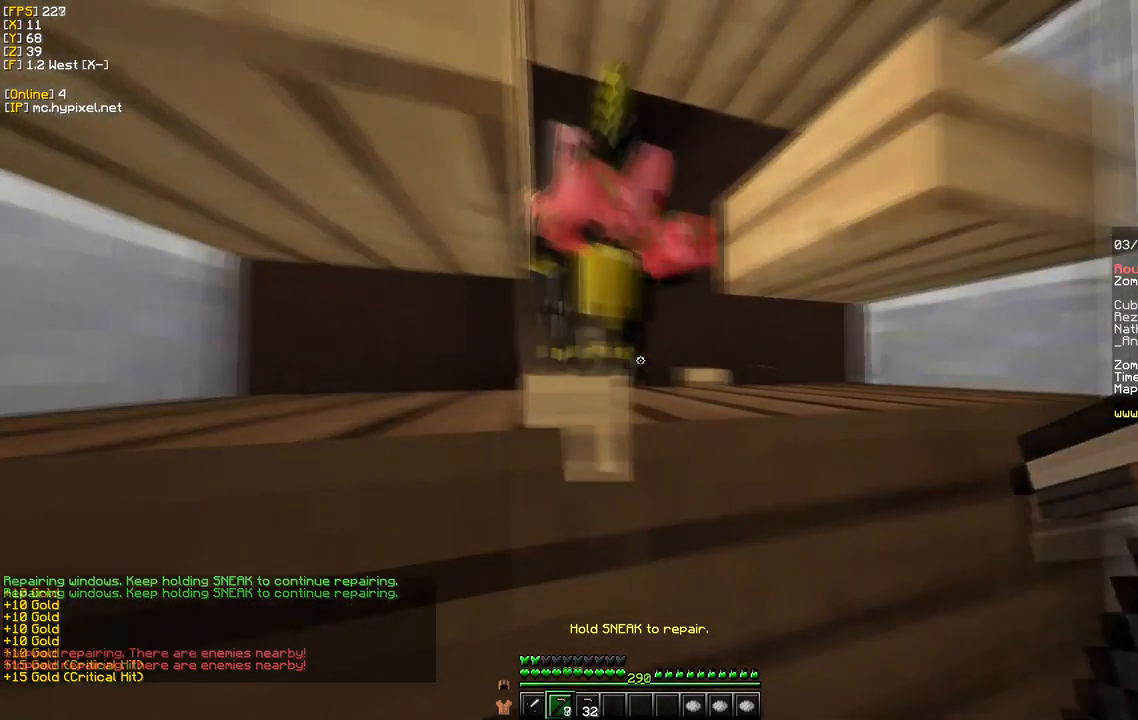
{"keys": [], "mouse": ["right"], "events": [[267, "mouse_right", "down"]]}
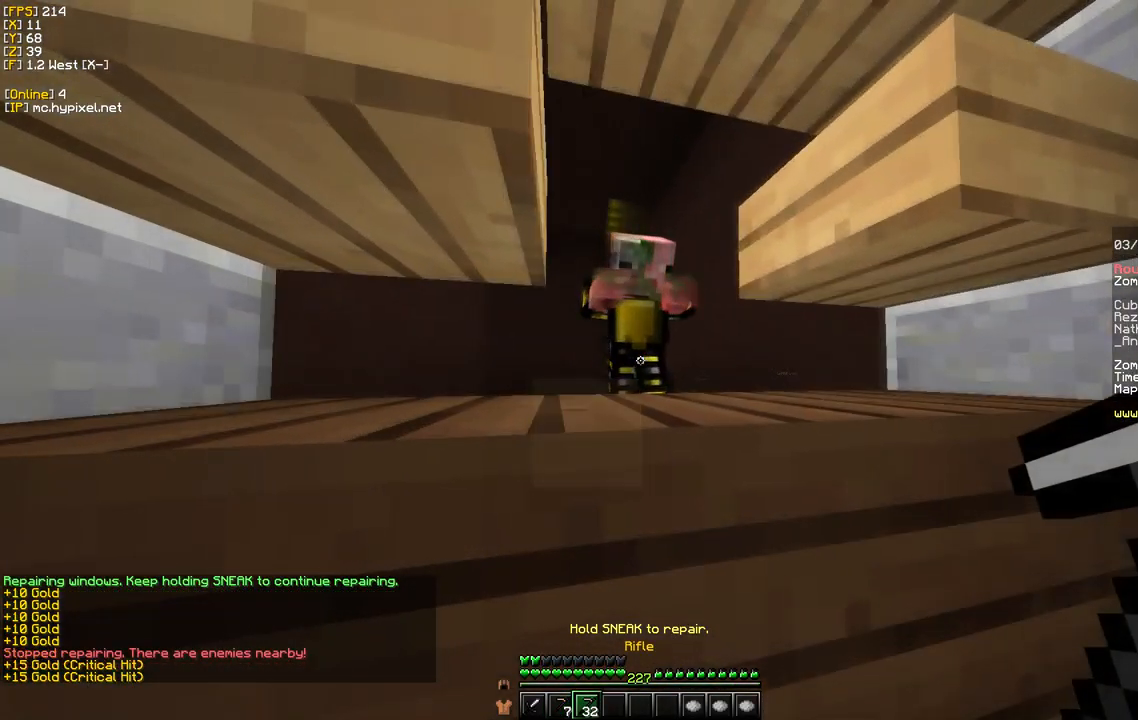
{"keys": [], "mouse": ["right"], "events": []}
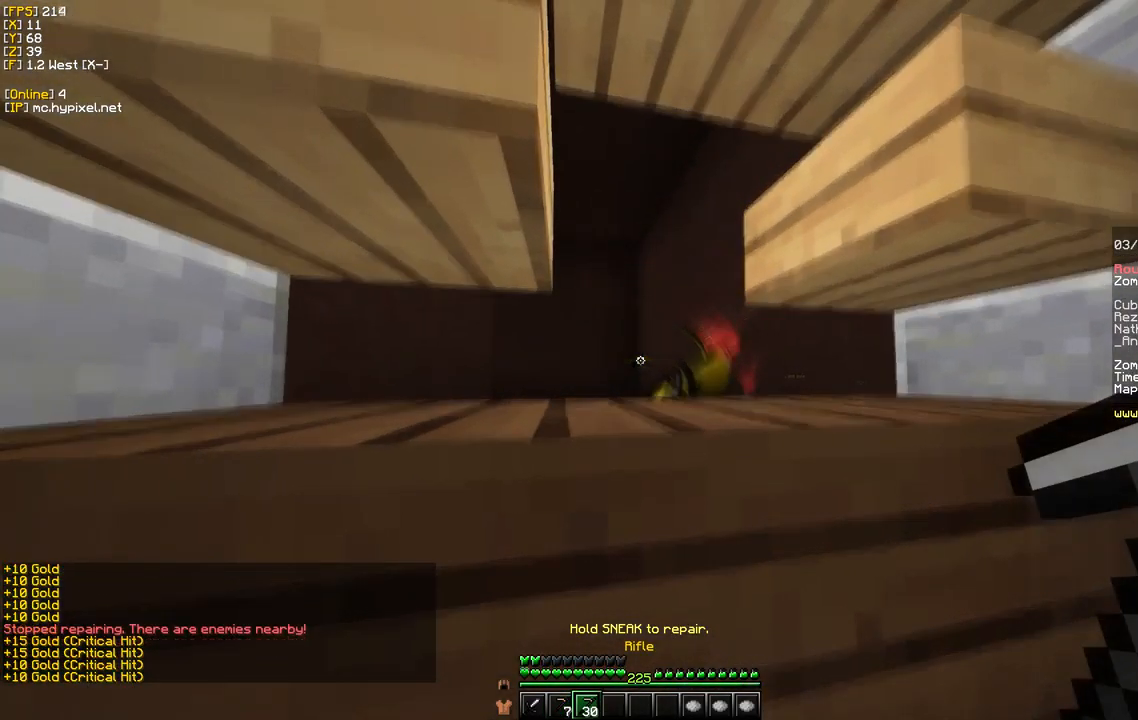
{"keys": [], "mouse": ["right"], "events": []}
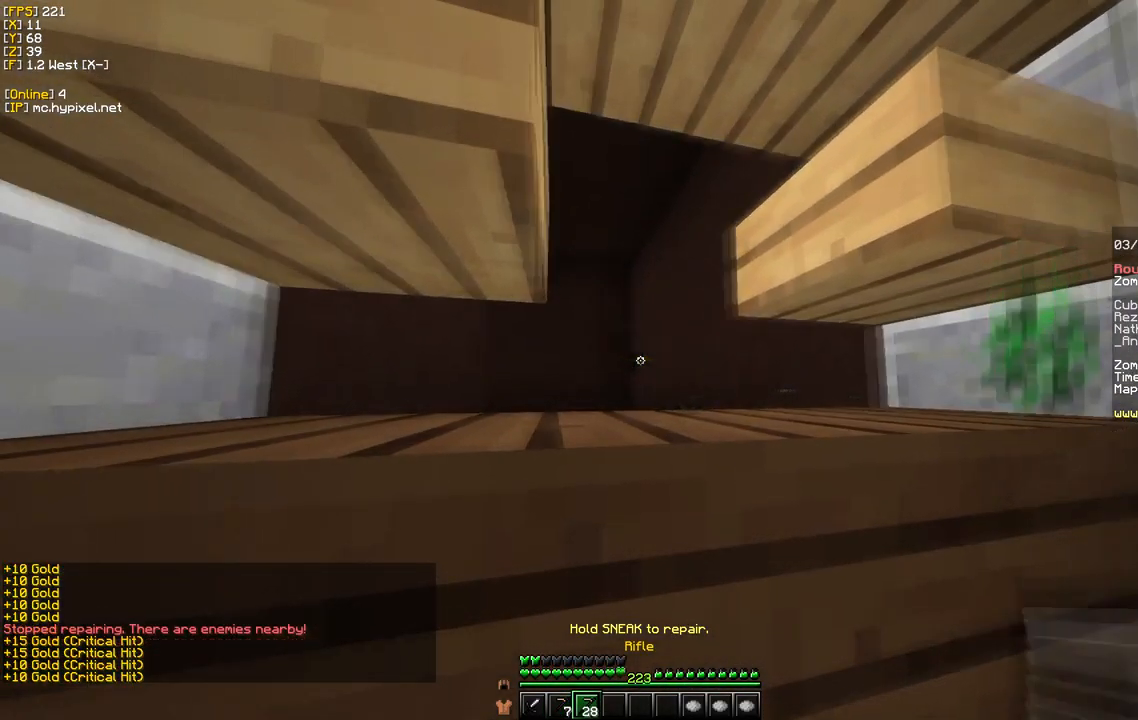
{"keys": [], "mouse": [], "events": [[50, "mouse_right", "up"]]}
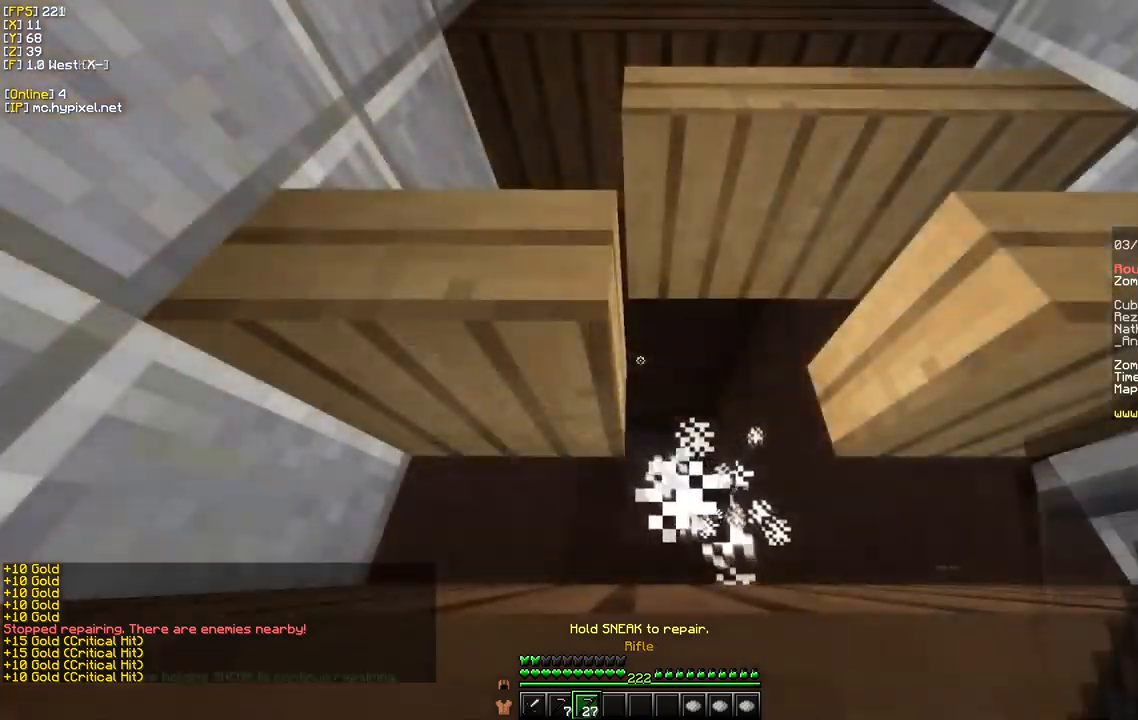
{"keys": [], "mouse": [], "events": []}
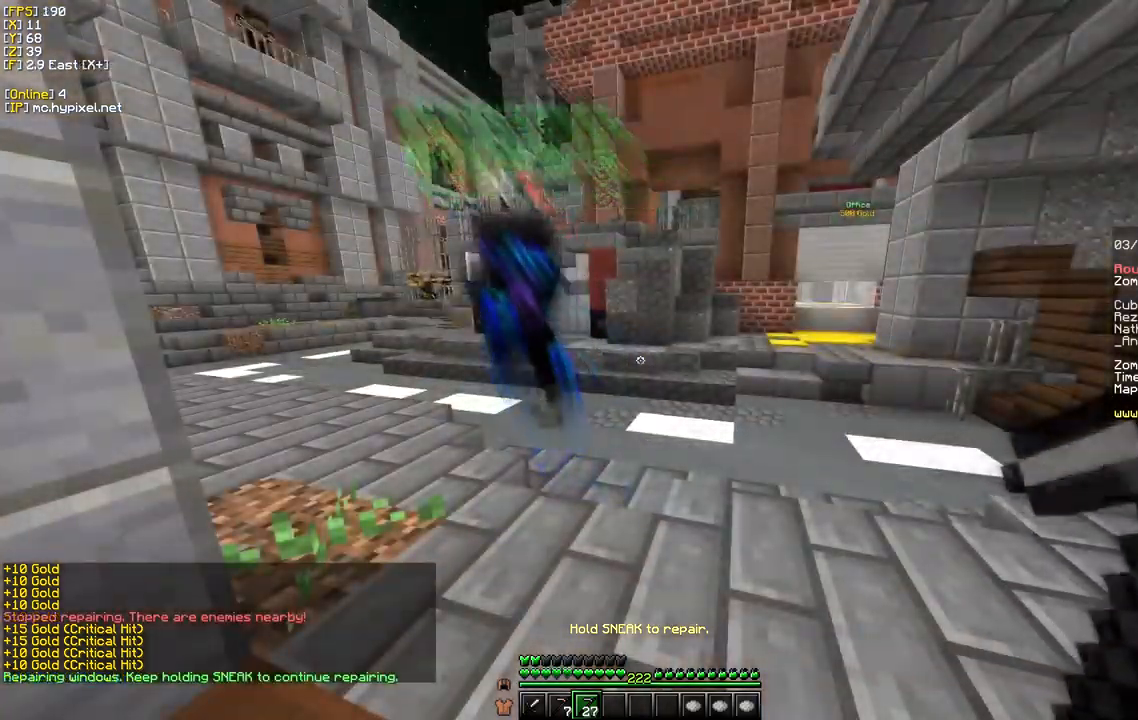
{"keys": [], "mouse": [], "events": []}
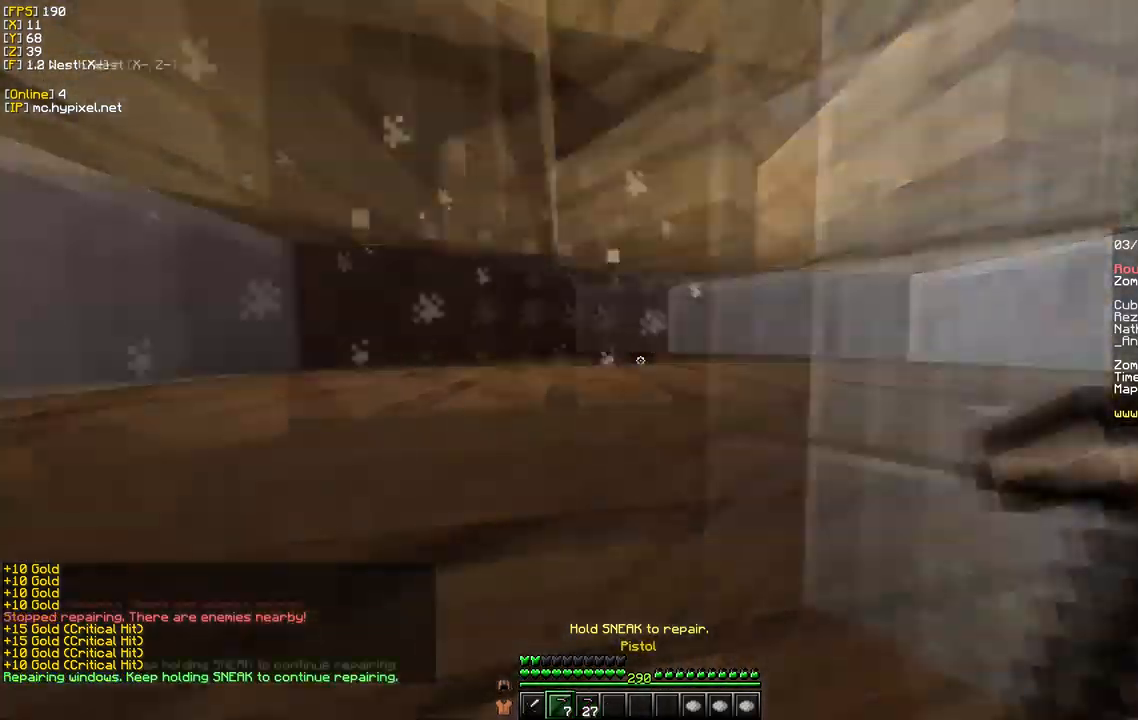
{"keys": [], "mouse": [], "events": []}
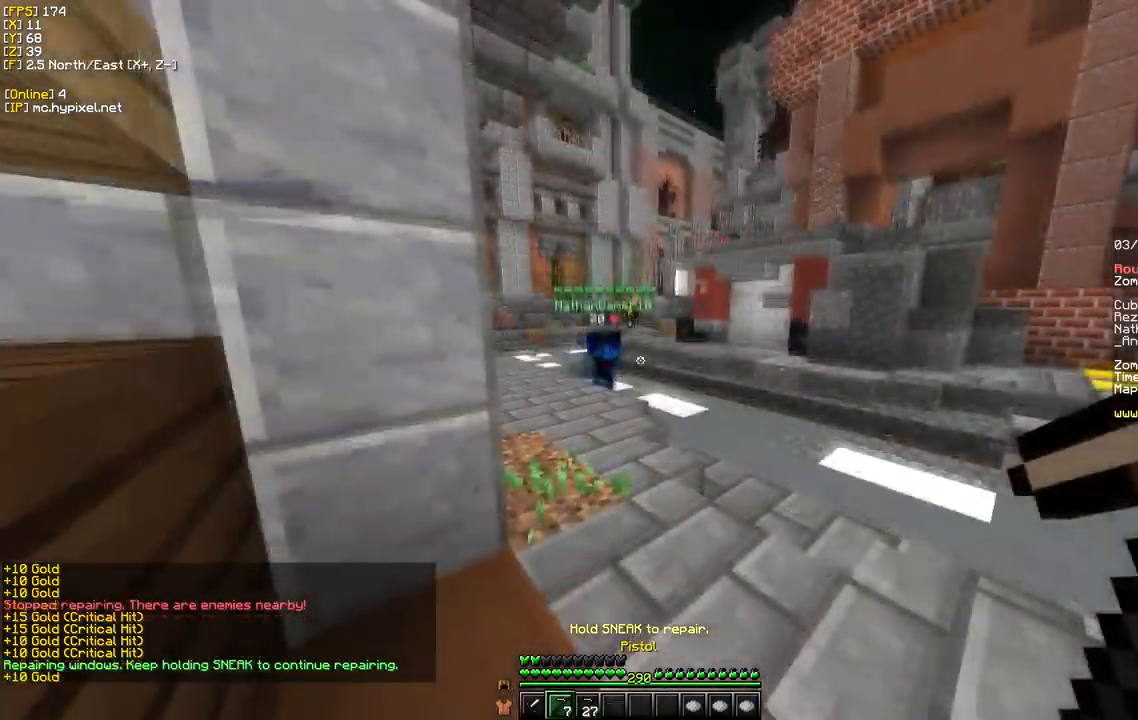
{"keys": [], "mouse": [], "events": []}
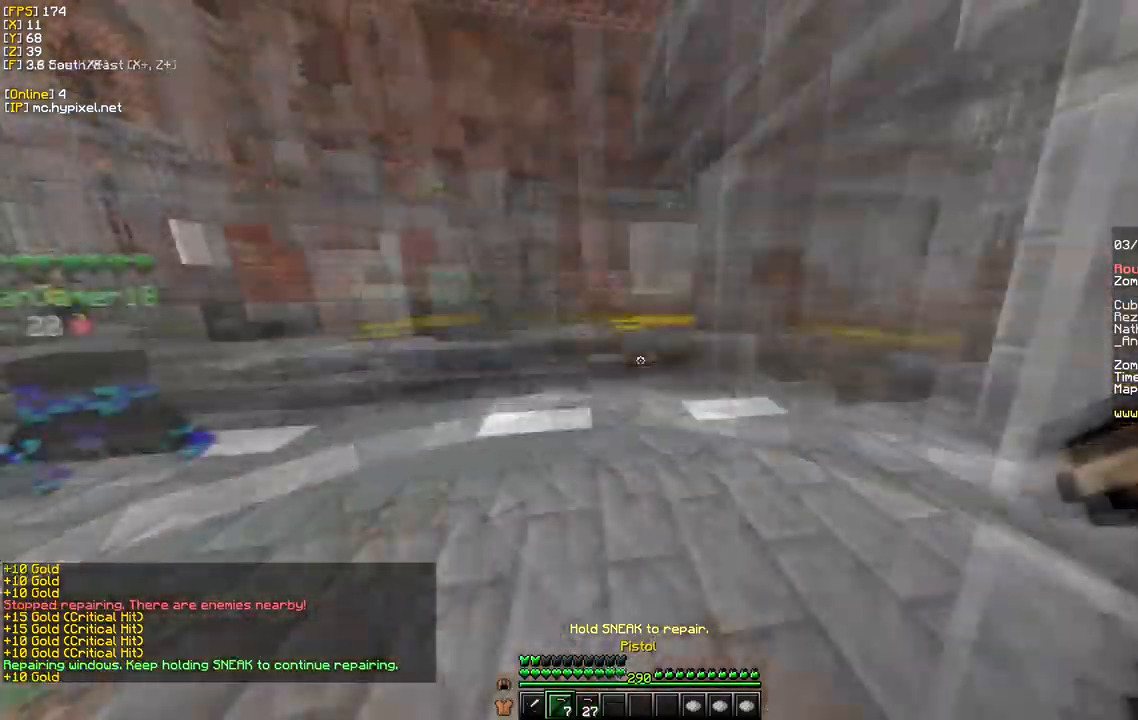
{"keys": [], "mouse": [], "events": []}
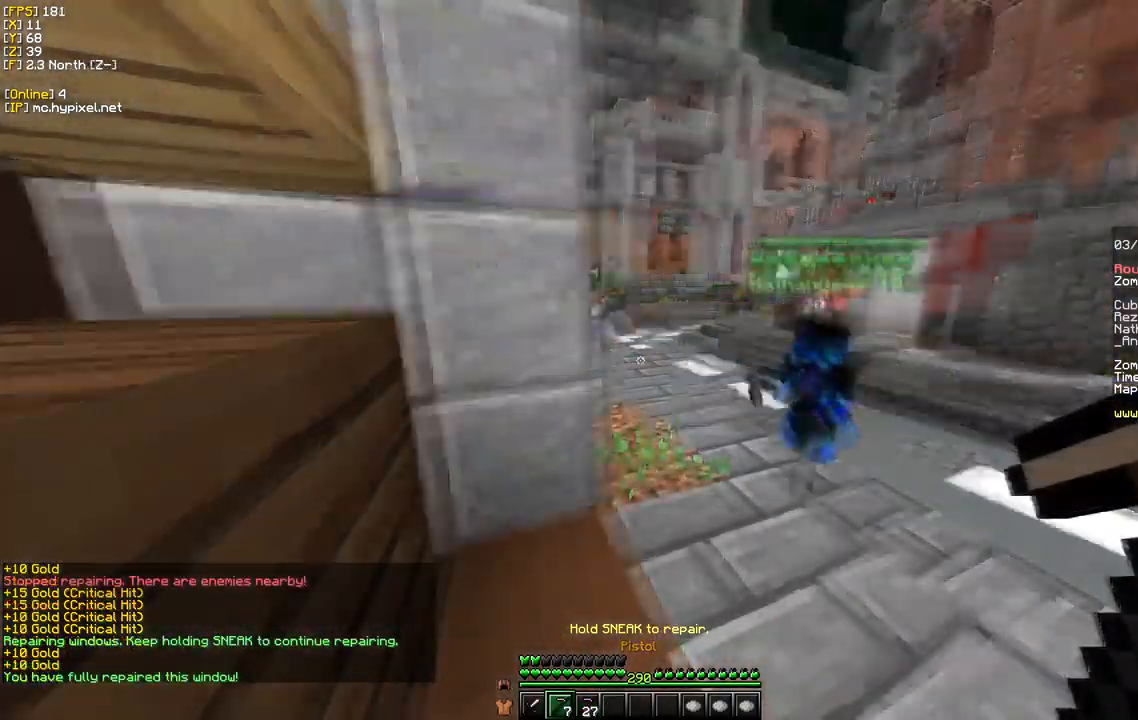
{"keys": [], "mouse": [], "events": []}
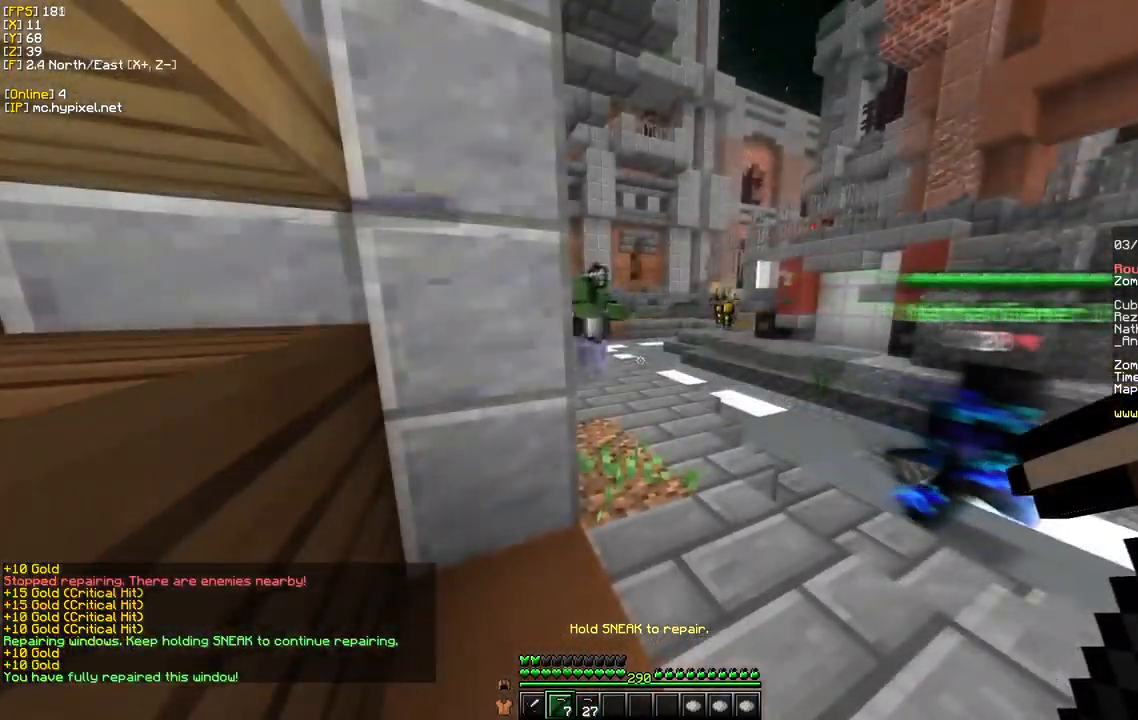
{"keys": [], "mouse": ["right"], "events": [[250, "mouse_right", "down"]]}
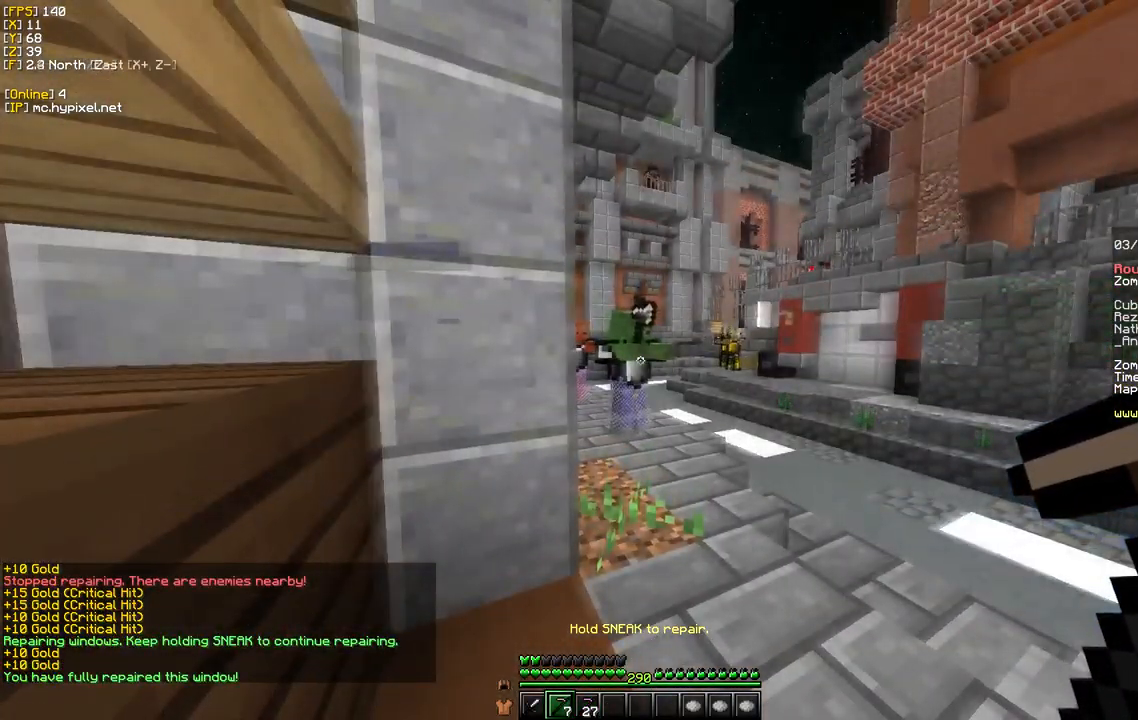
{"keys": [], "mouse": ["right"], "events": []}
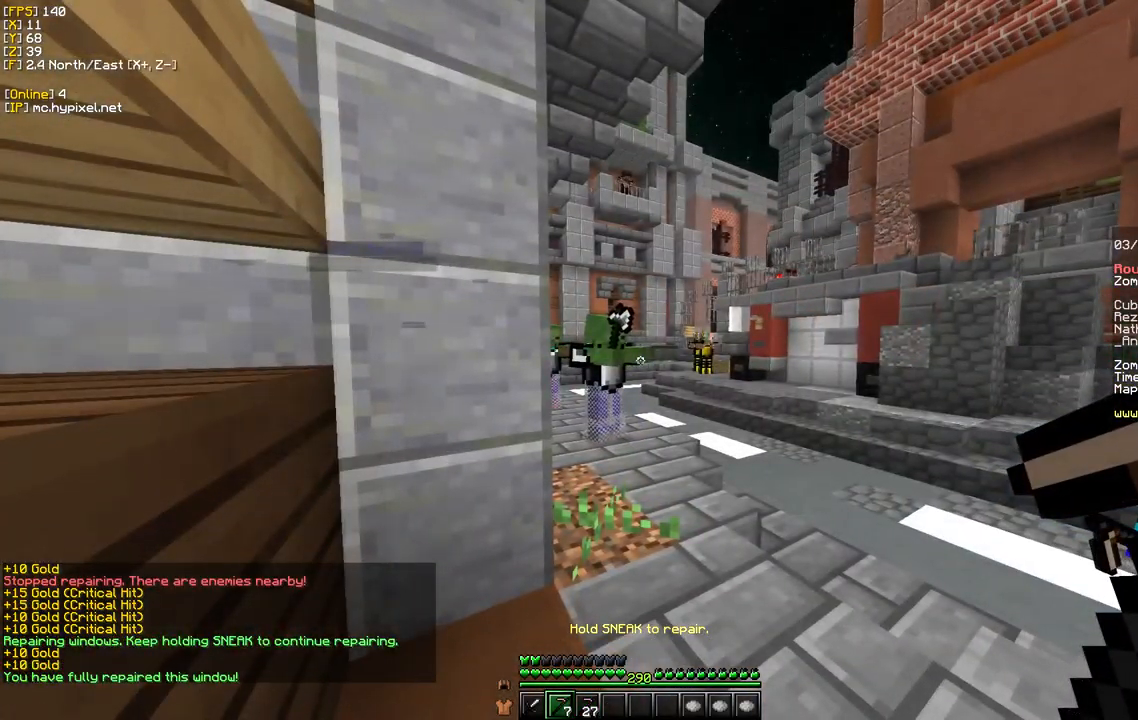
{"keys": [], "mouse": ["right"], "events": []}
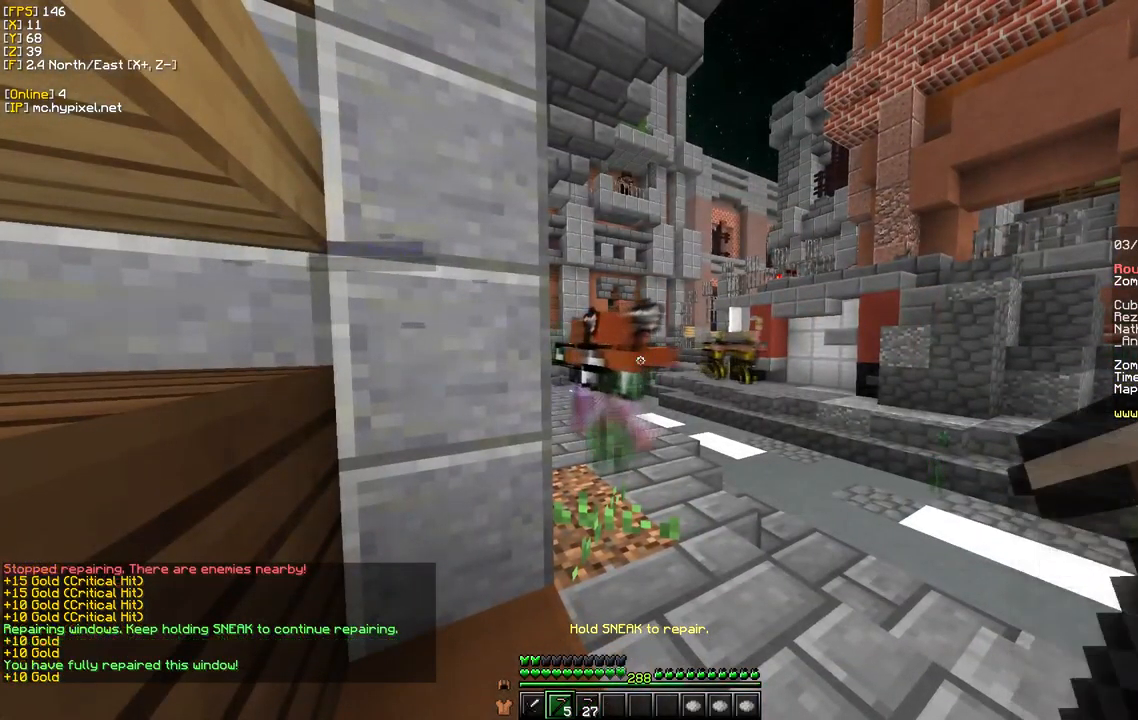
{"keys": ["s"], "mouse": ["right"], "events": [[67, "w", "down"], [100, "mouse_right", "up"], [167, "d", "down"], [300, "d", "up"], [333, "s", "down"], [350, "w", "up"], [417, "mouse_right", "down"]]}
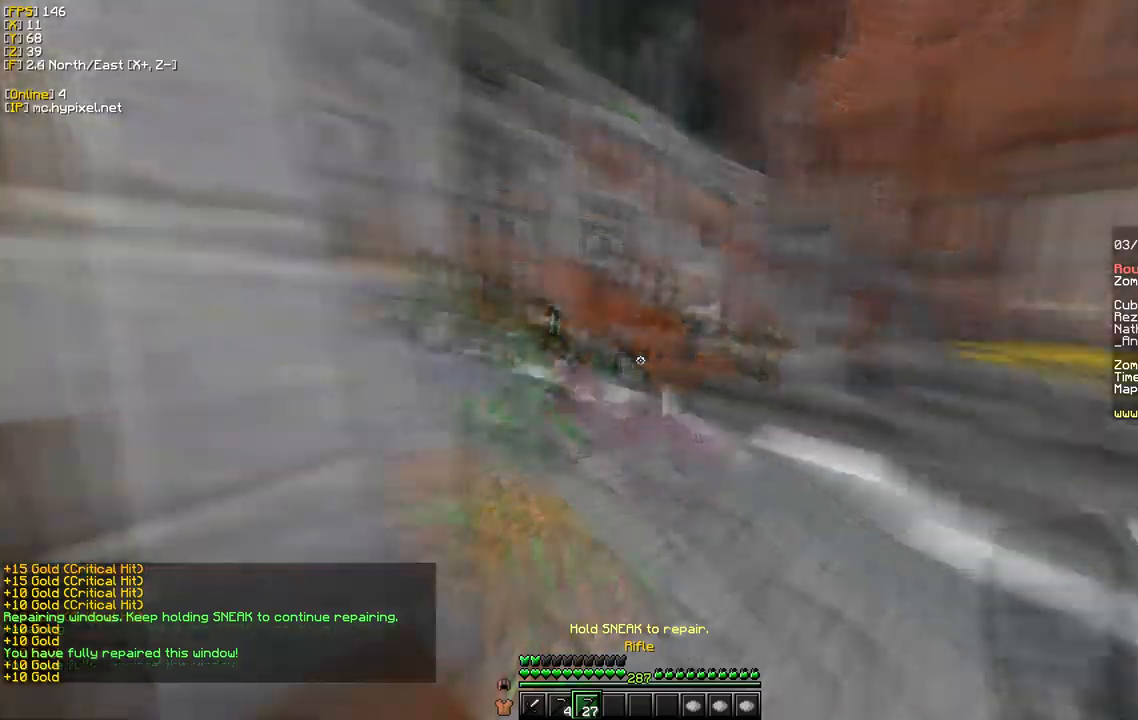
{"keys": ["d"], "mouse": ["right"], "events": [[67, "d", "down"], [67, "s", "up"]]}
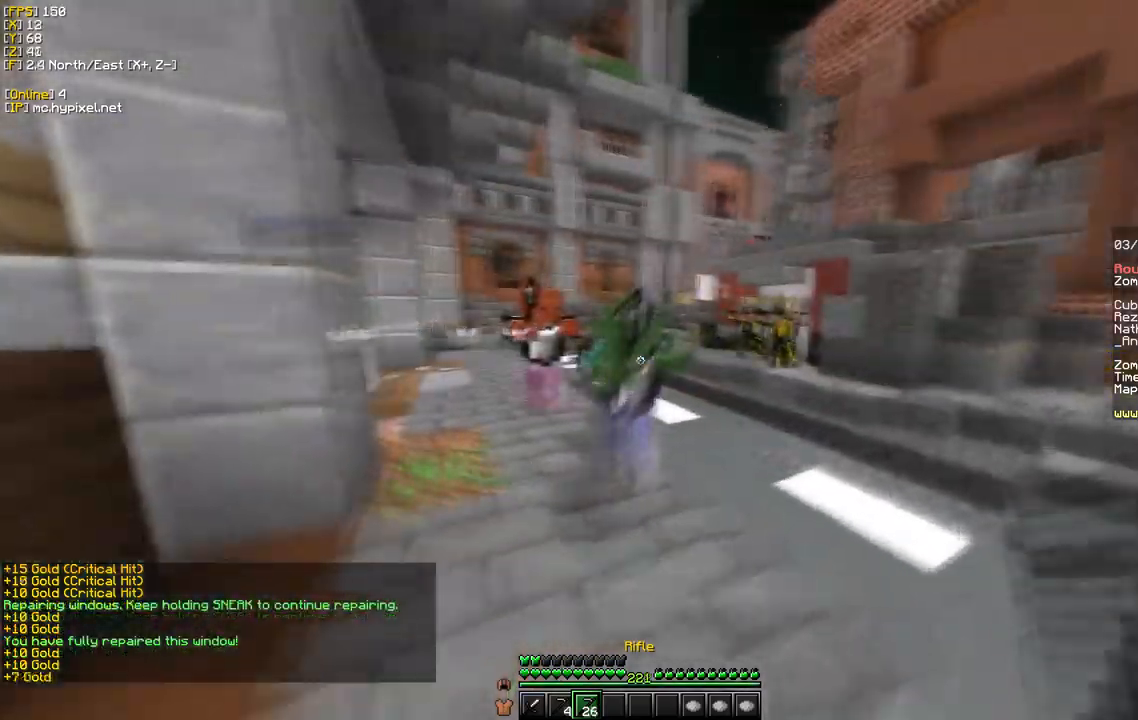
{"keys": ["d", "w"], "mouse": ["right"], "events": [[117, "a", "down"], [117, "d", "up"], [434, "d", "down"], [434, "w", "down"], [450, "a", "up"]]}
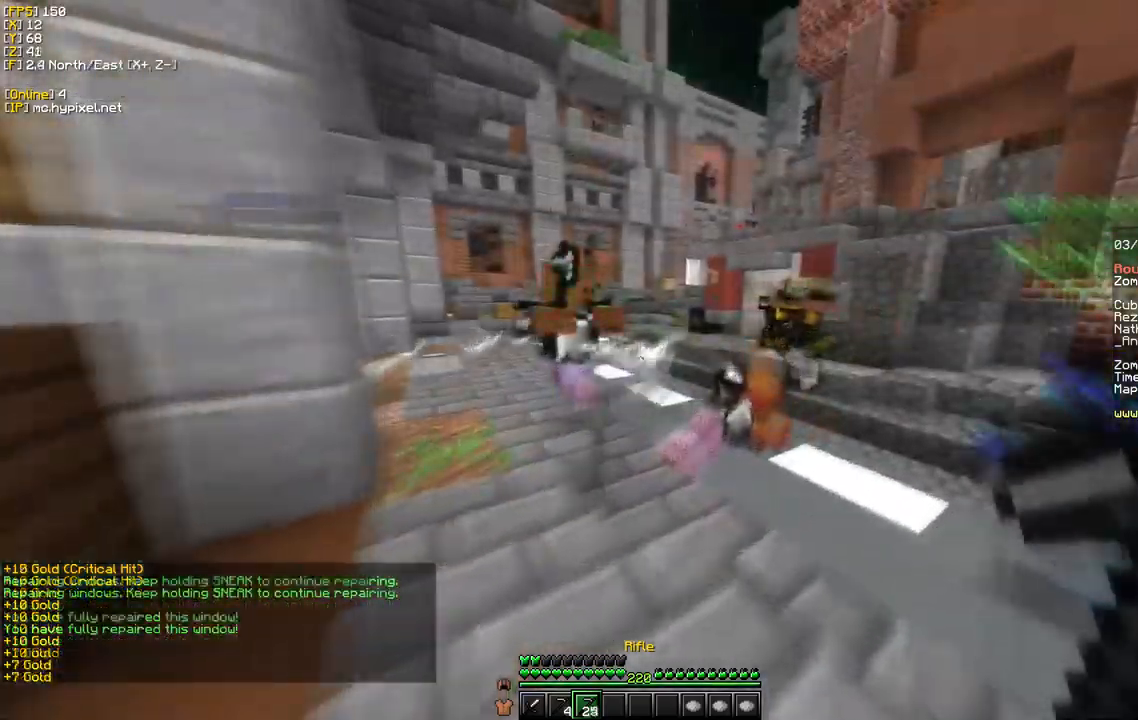
{"keys": ["w"], "mouse": ["right"], "events": [[184, "d", "up"], [200, "w", "up"], [434, "w", "down"]]}
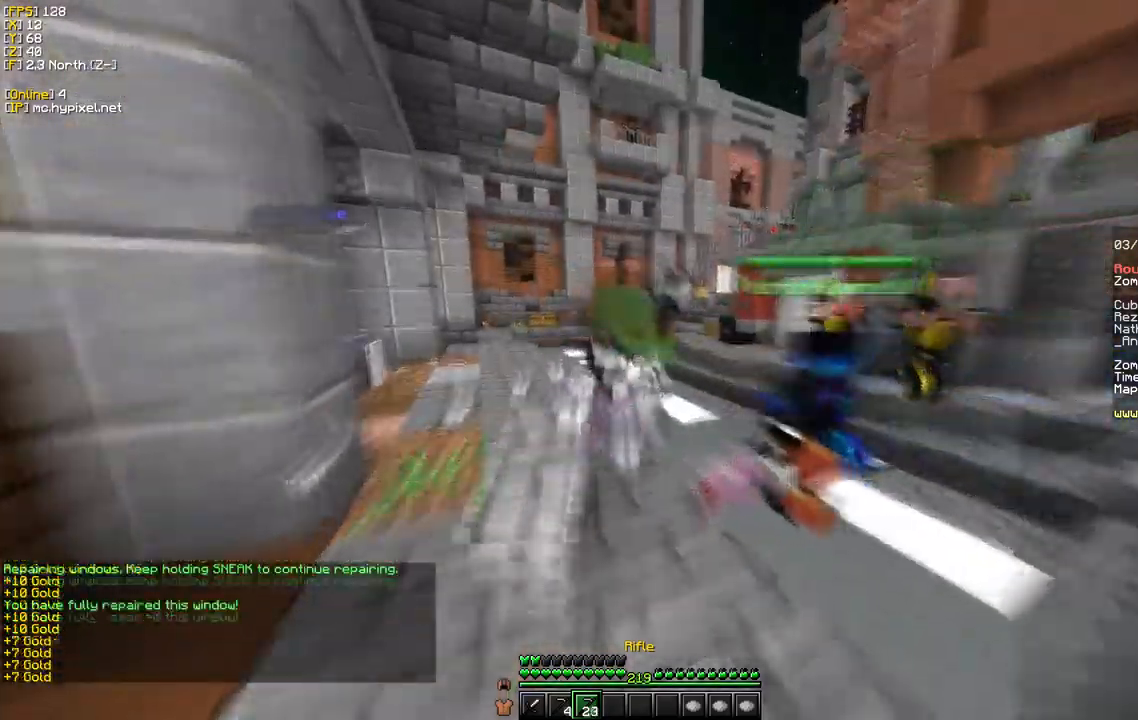
{"keys": ["d", "w"], "mouse": ["right"], "events": [[100, "d", "down"]]}
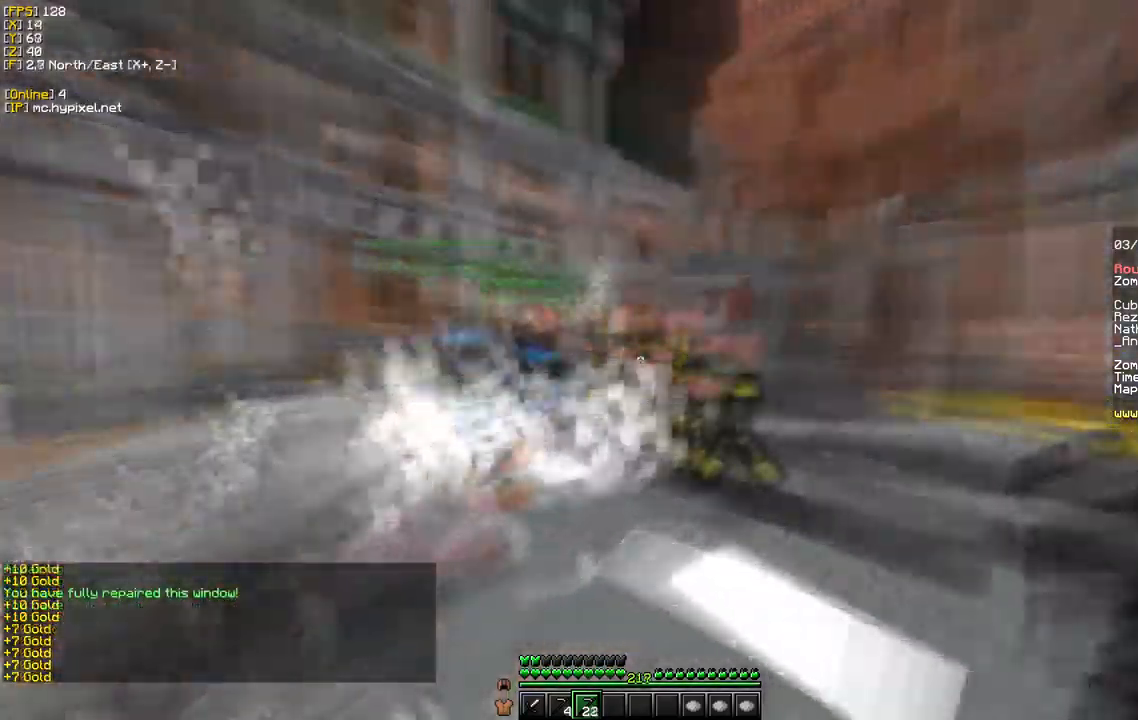
{"keys": ["d", "w"], "mouse": ["right"], "events": [[267, "d", "up"], [450, "d", "down"]]}
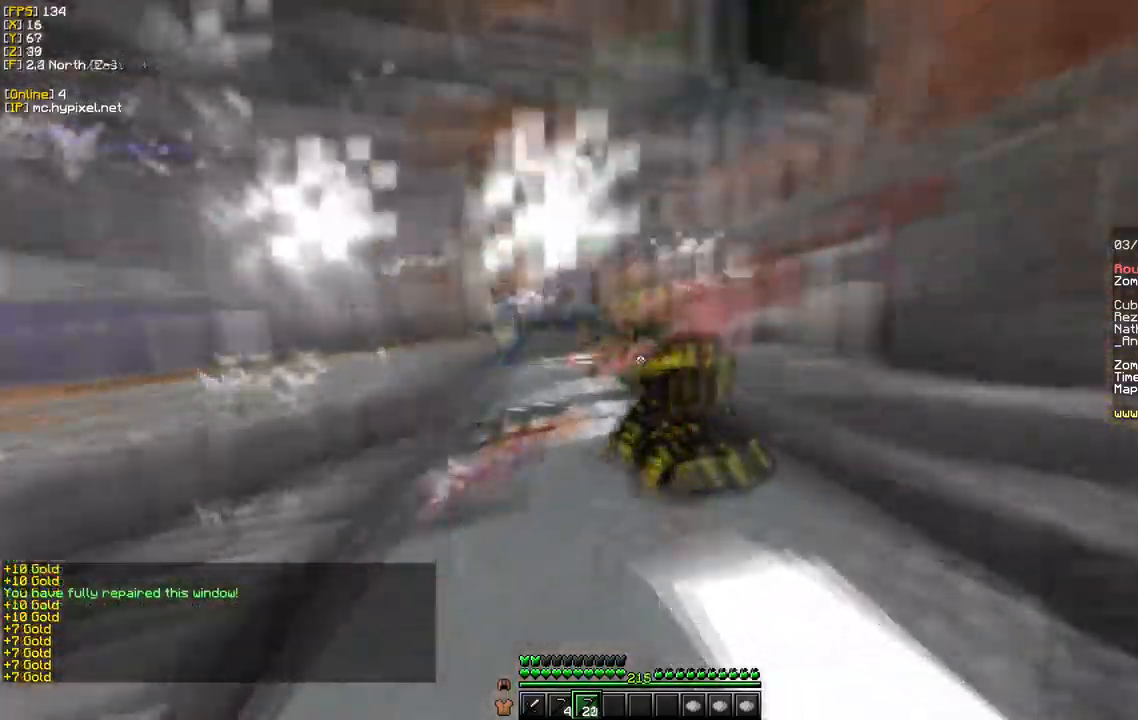
{"keys": ["w"], "mouse": ["right"], "events": [[67, "d", "up"], [84, "w", "up"], [117, "s", "down"], [267, "w", "down"], [317, "s", "up"]]}
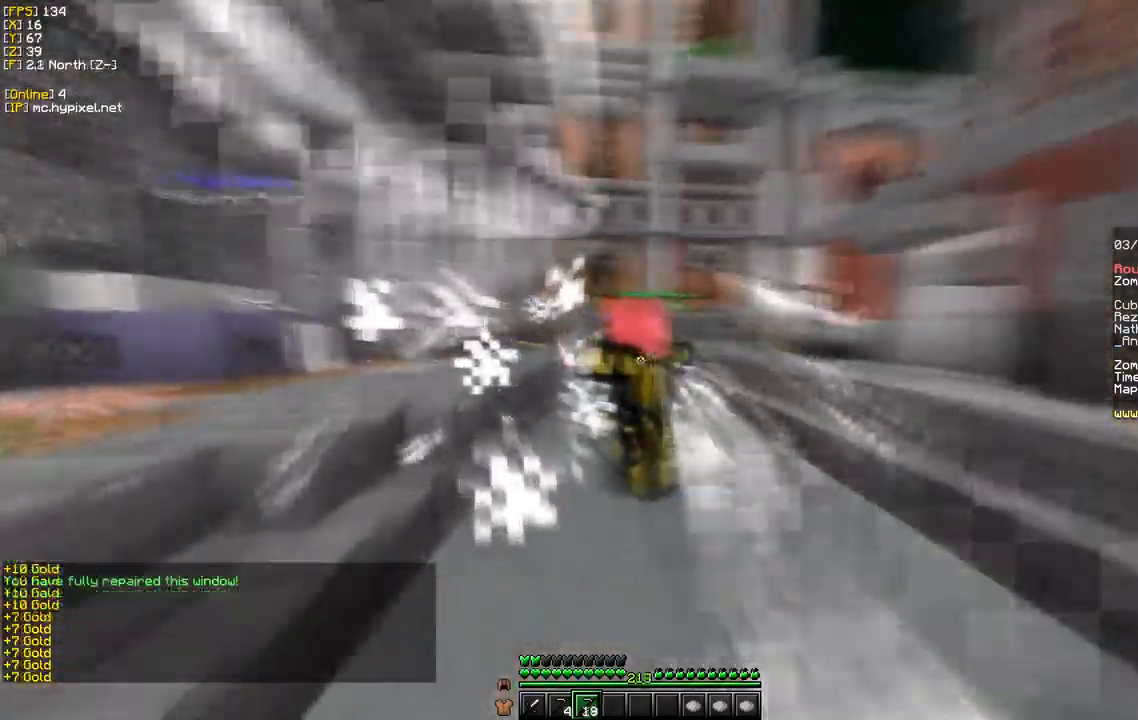
{"keys": ["d", "w"], "mouse": ["right"], "events": [[250, "d", "down"]]}
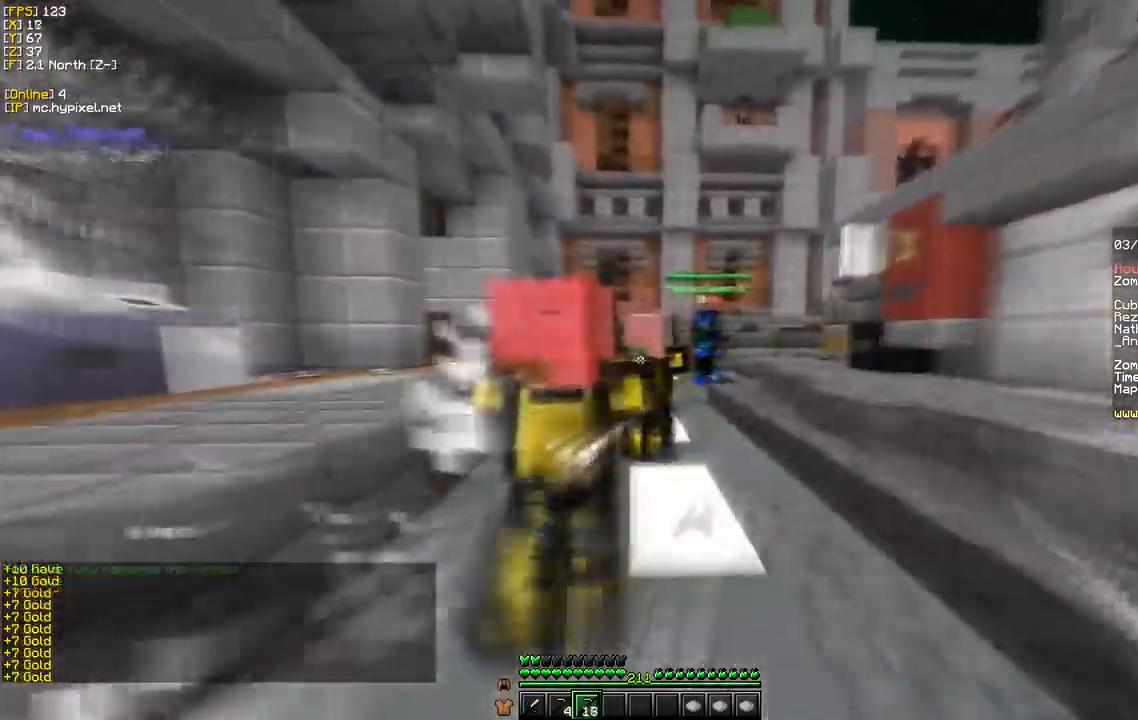
{"keys": ["d", "w"], "mouse": ["right"], "events": [[17, "d", "up"], [84, "w", "up"], [300, "w", "down"], [484, "d", "down"]]}
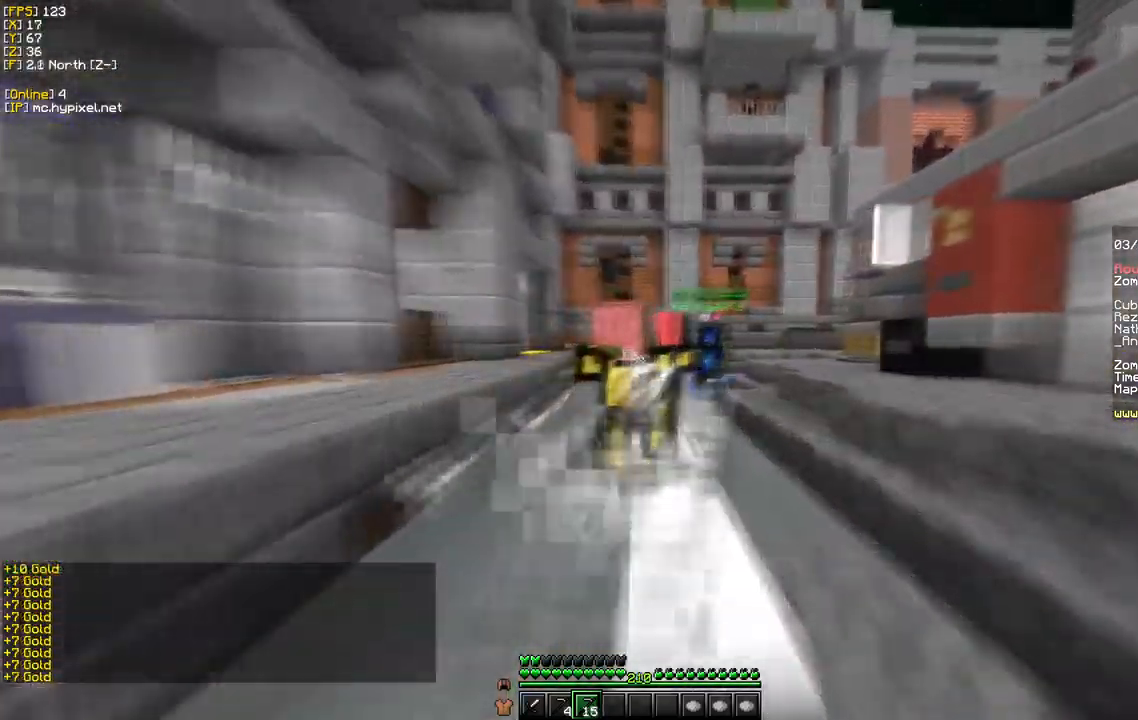
{"keys": ["d", "w"], "mouse": ["right"], "events": [[250, "d", "up"], [484, "d", "down"]]}
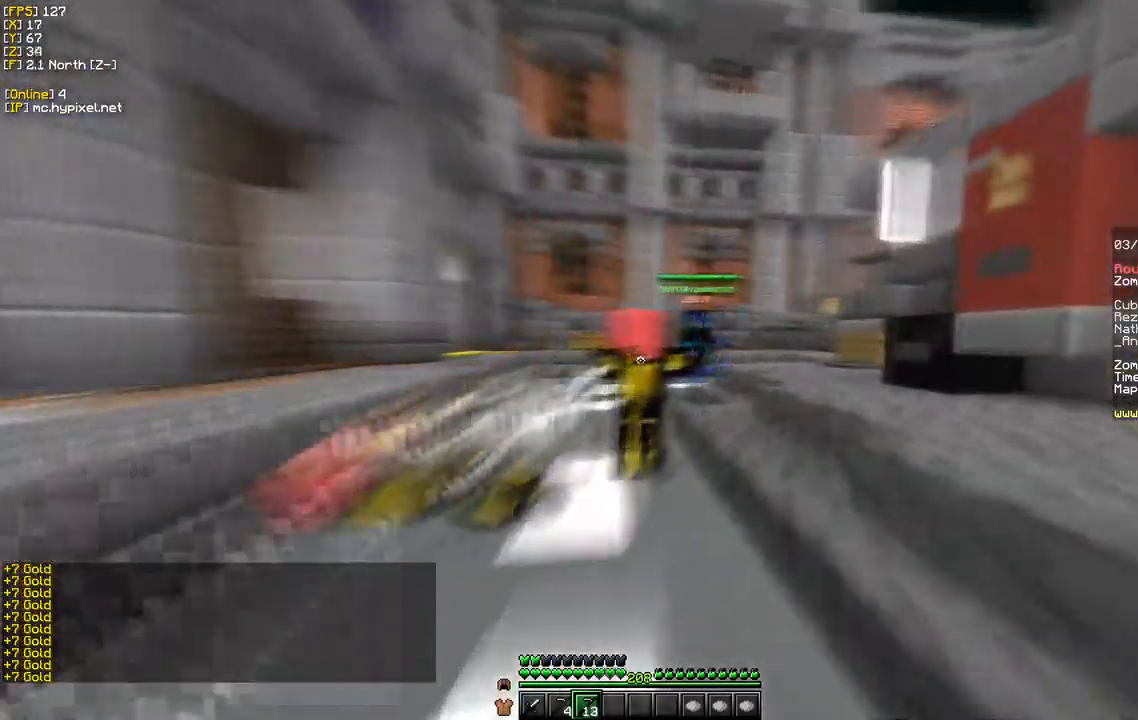
{"keys": ["w"], "mouse": ["right"], "events": [[267, "d", "up"]]}
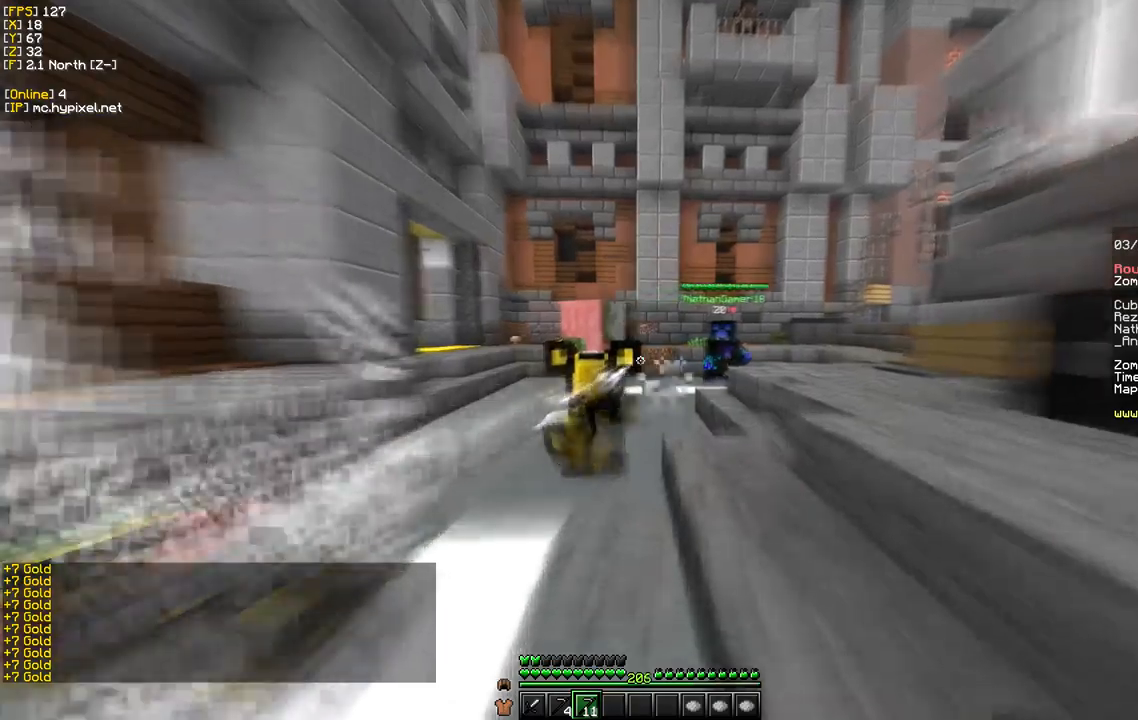
{"keys": ["d", "w"], "mouse": ["right"], "events": [[484, "d", "down"]]}
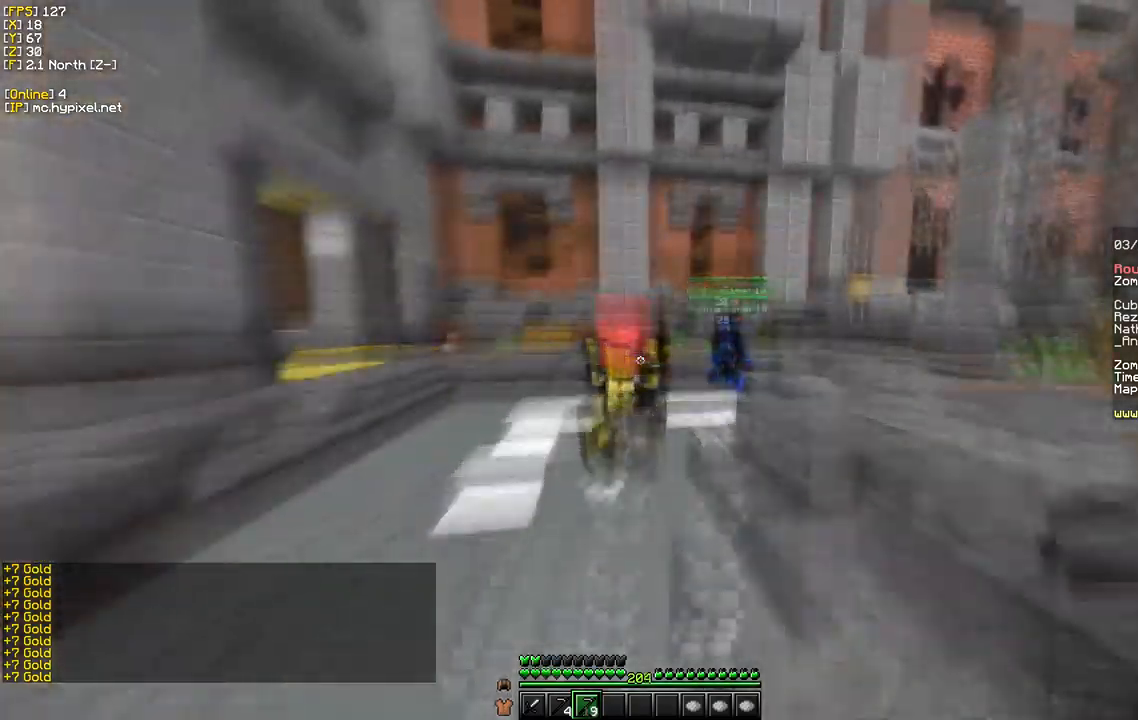
{"keys": ["d", "w"], "mouse": ["right"], "events": [[200, "d", "up"], [384, "d", "down"]]}
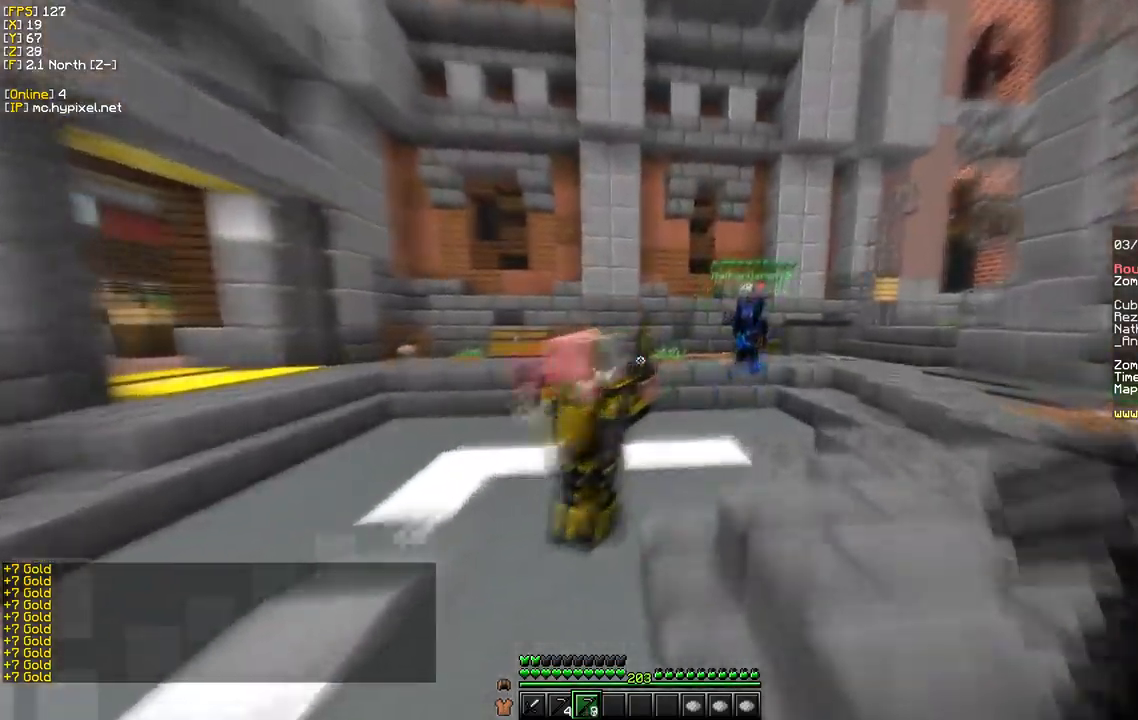
{"keys": ["w"], "mouse": [], "events": [[84, "d", "up"], [500, "mouse_right", "up"]]}
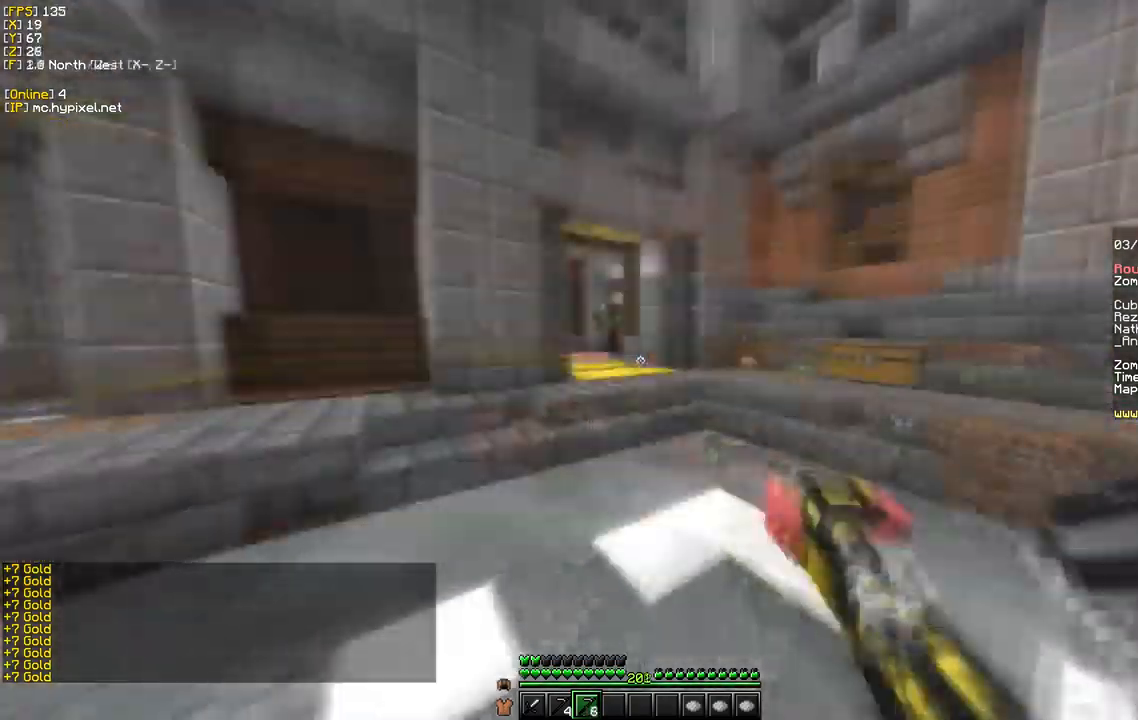
{"keys": ["w"], "mouse": [], "events": []}
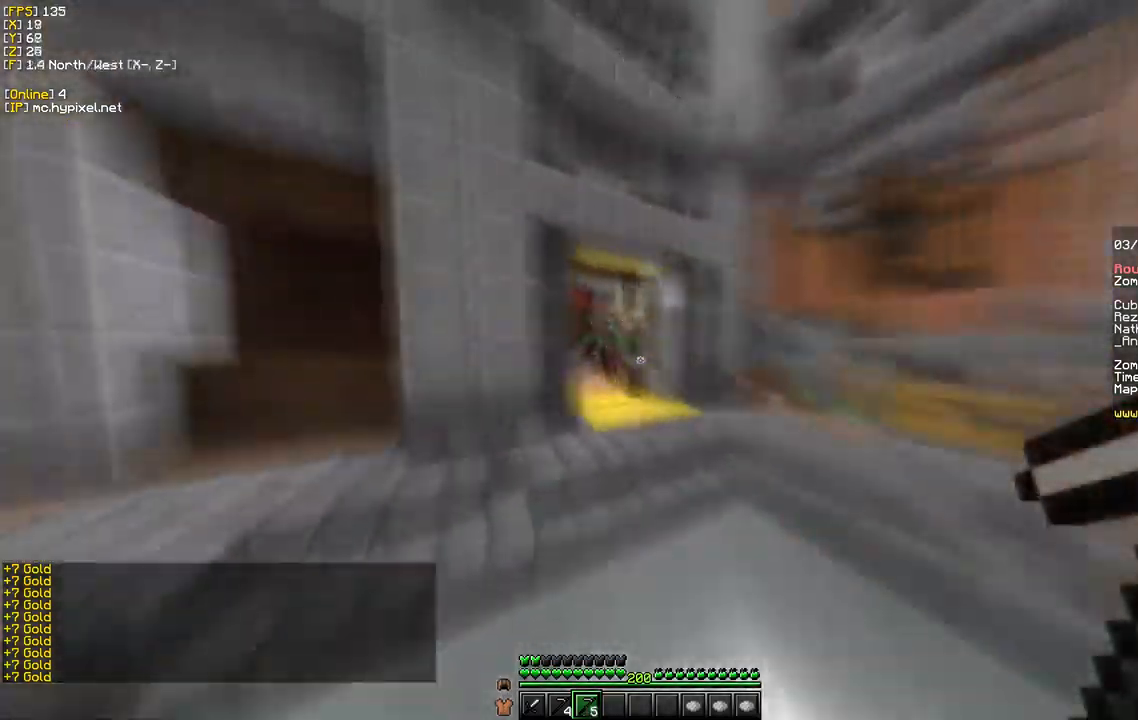
{"keys": ["d", "s"], "mouse": ["right"], "events": [[200, "mouse_right", "down"], [250, "s", "down"], [250, "w", "up"], [500, "d", "down"]]}